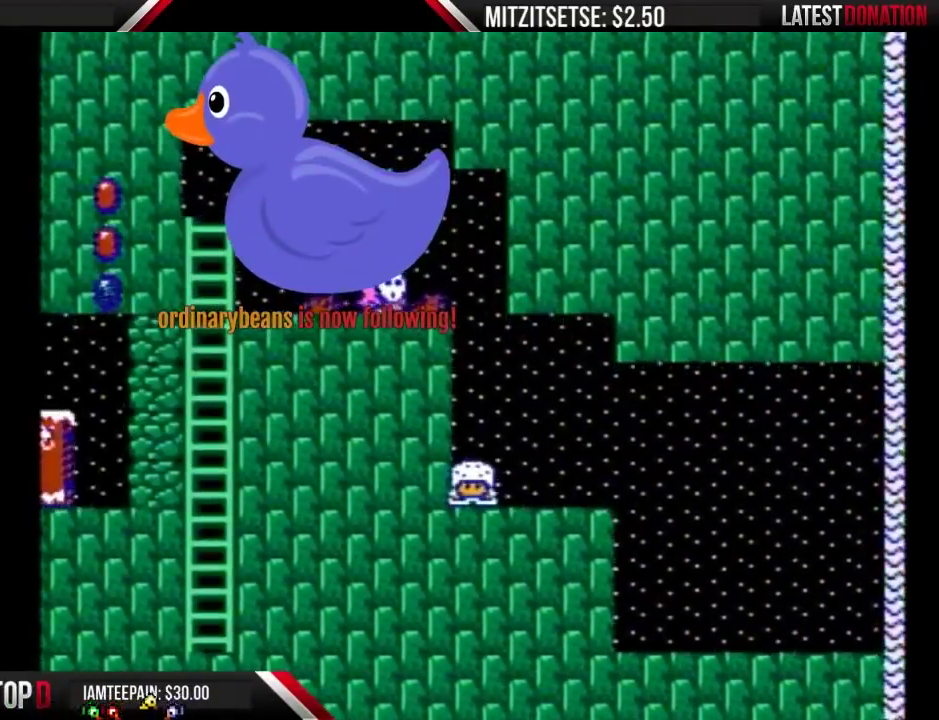
Gameplay with a controller (Nintendo layout); each line is a JSON object with the inputs held at the frame after it. "events" lists button and stick changes between this image and that frame as [ms after this image, input, new state], when the widget could be followed in between. Not read: L3 R3.
{"buttons": ["B", "DPAD_DOWN"], "events": []}
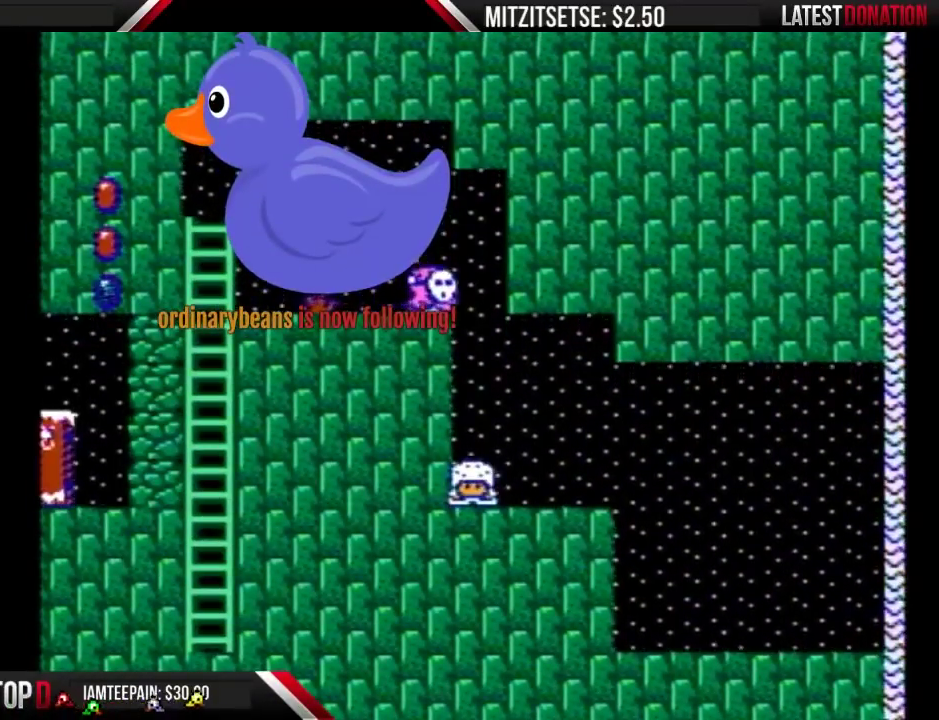
{"buttons": ["A", "B", "DPAD_DOWN"], "events": [[500, "A", "down"]]}
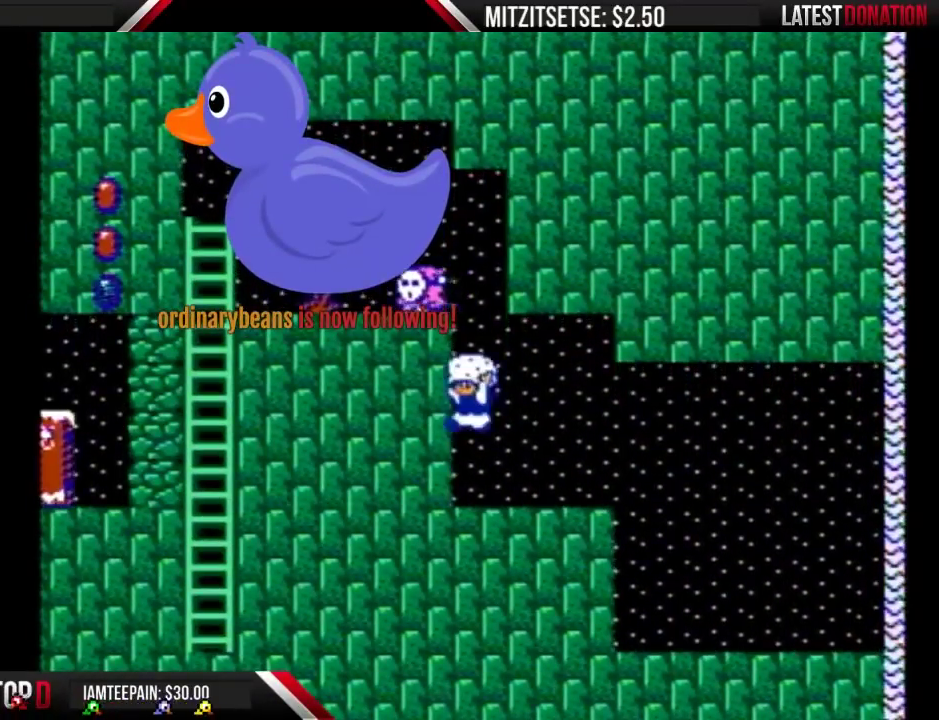
{"buttons": ["B", "DPAD_LEFT"], "events": [[67, "DPAD_DOWN", "up"], [167, "A", "up"], [167, "DPAD_LEFT", "down"]]}
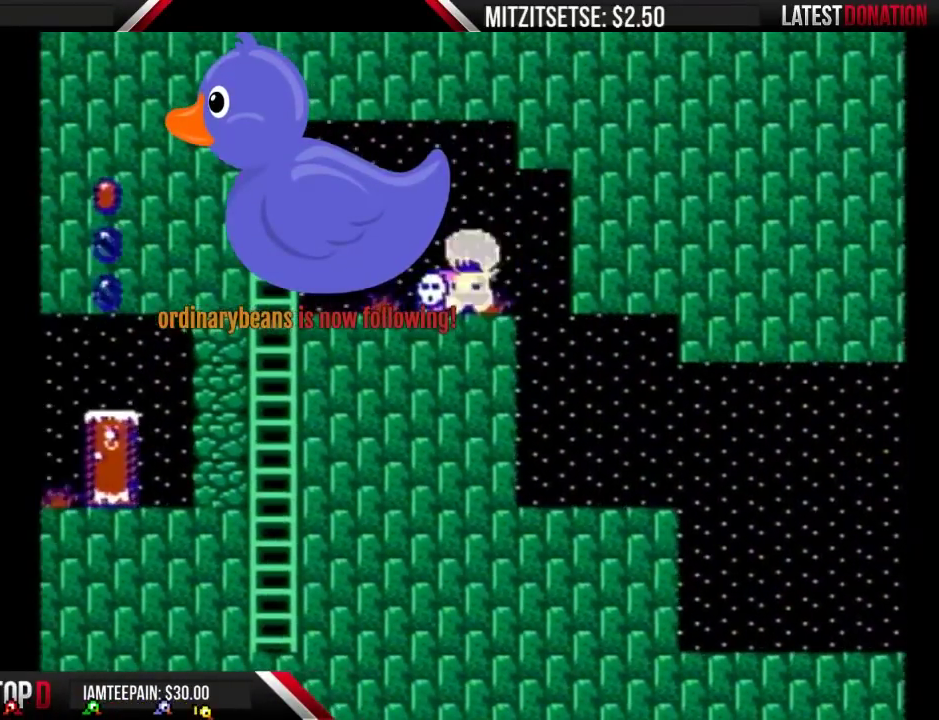
{"buttons": ["B"], "events": [[133, "DPAD_LEFT", "up"]]}
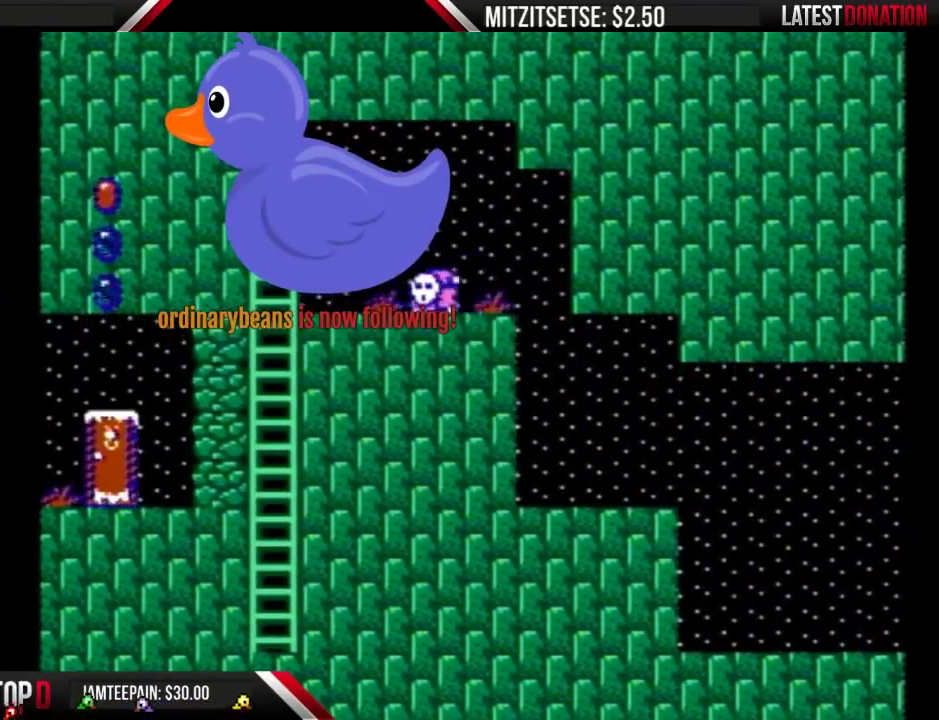
{"buttons": [], "events": [[200, "A", "down"], [200, "DPAD_LEFT", "down"], [267, "A", "up"], [267, "B", "up"], [433, "DPAD_LEFT", "up"]]}
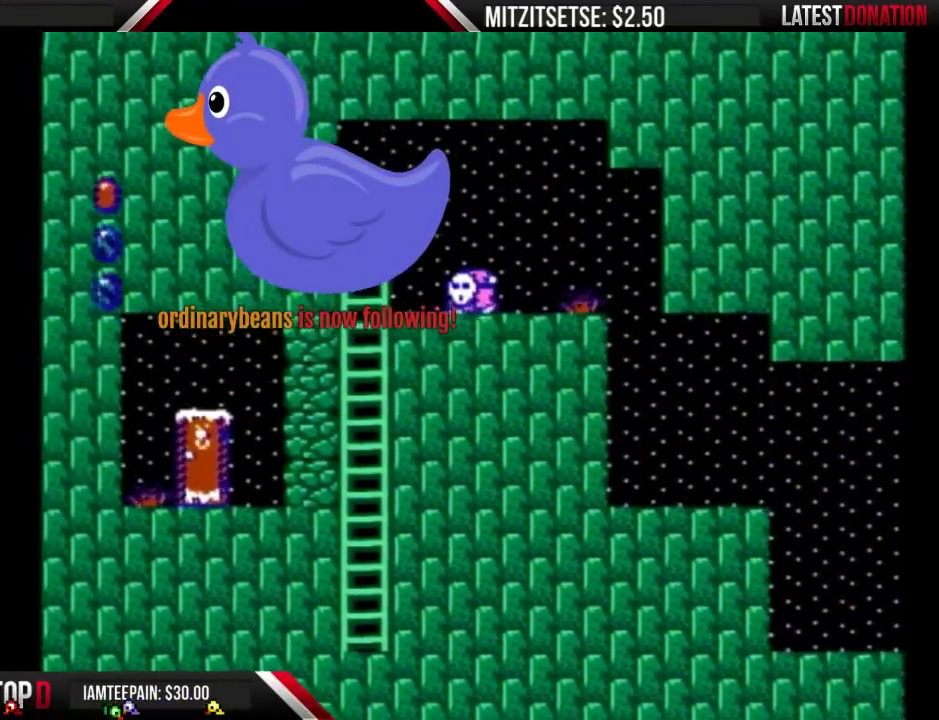
{"buttons": ["B", "DPAD_LEFT"], "events": [[67, "DPAD_RIGHT", "down"], [133, "B", "down"], [133, "DPAD_RIGHT", "up"], [200, "DPAD_LEFT", "down"]]}
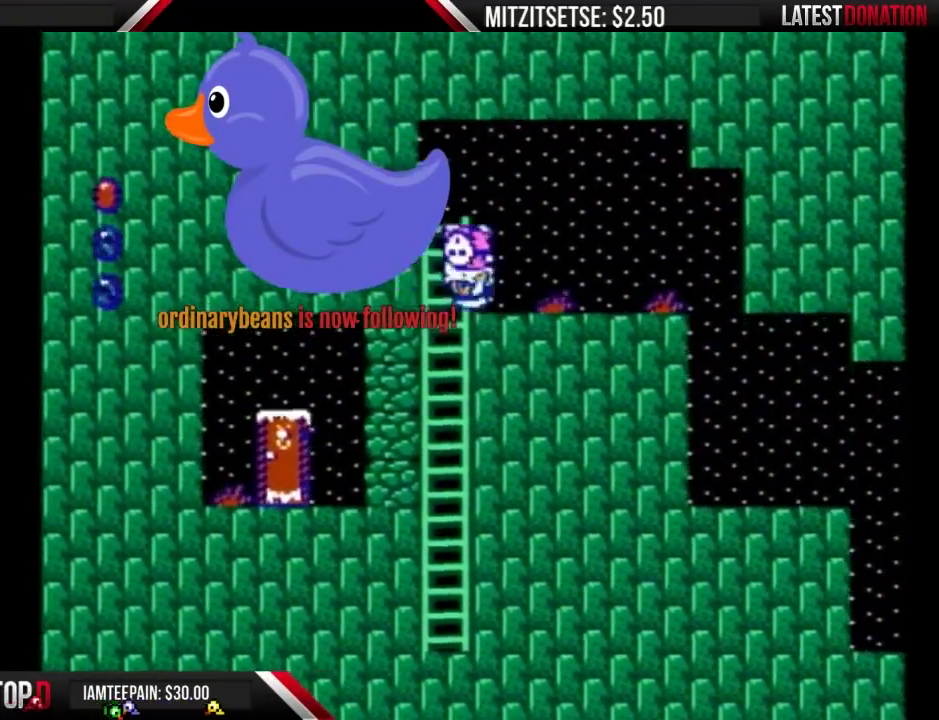
{"buttons": ["B"], "events": [[133, "DPAD_LEFT", "up"], [167, "DPAD_RIGHT", "down"], [200, "B", "up"], [267, "B", "down"], [300, "DPAD_RIGHT", "up"]]}
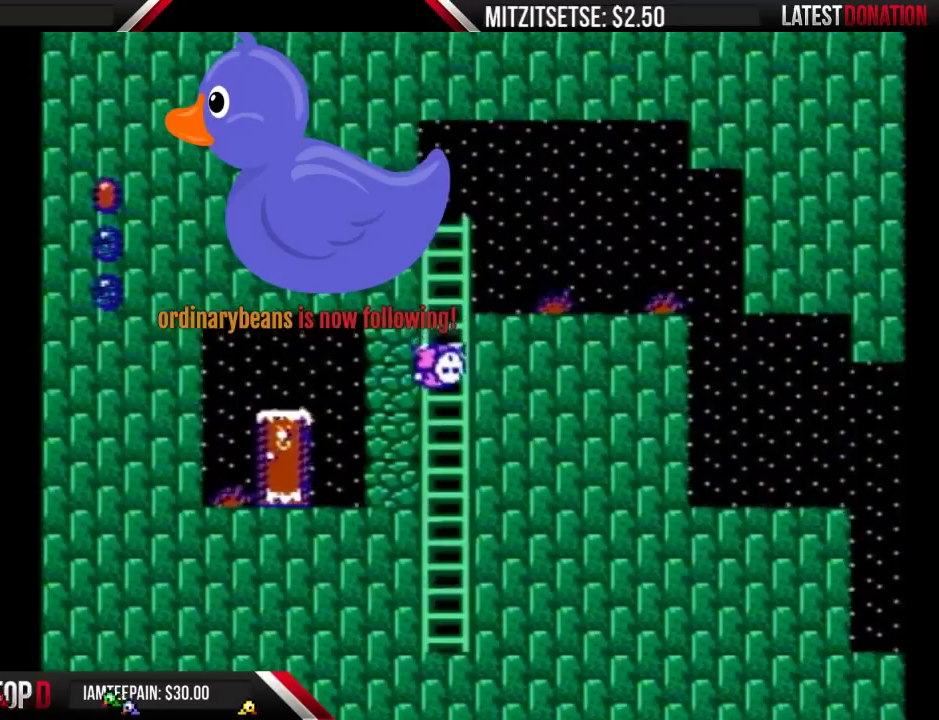
{"buttons": ["B", "DPAD_UP"], "events": [[400, "DPAD_UP", "down"]]}
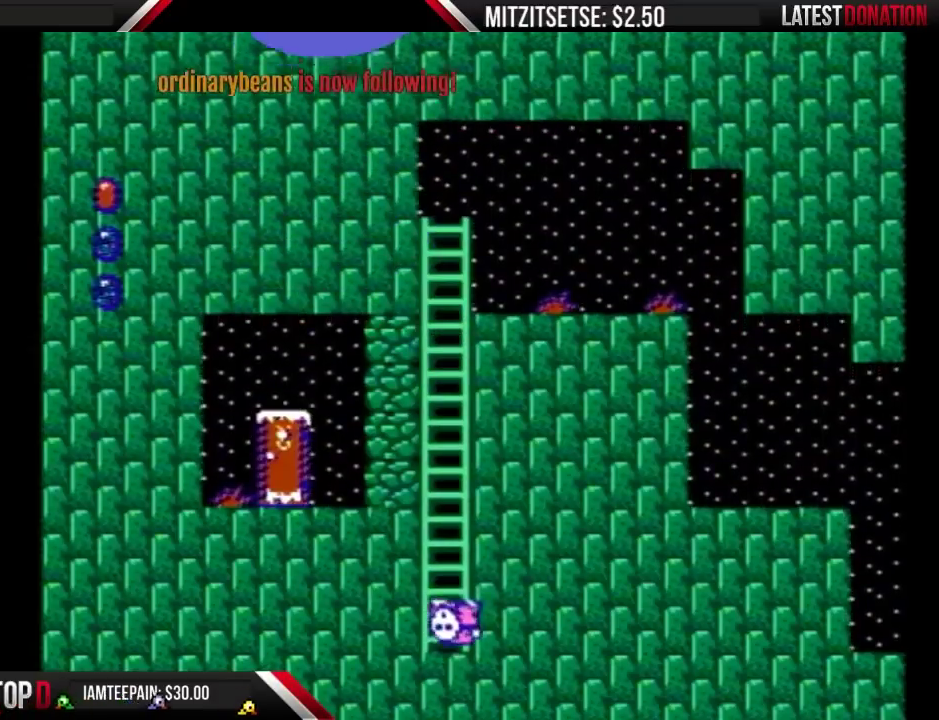
{"buttons": ["B", "DPAD_UP"], "events": []}
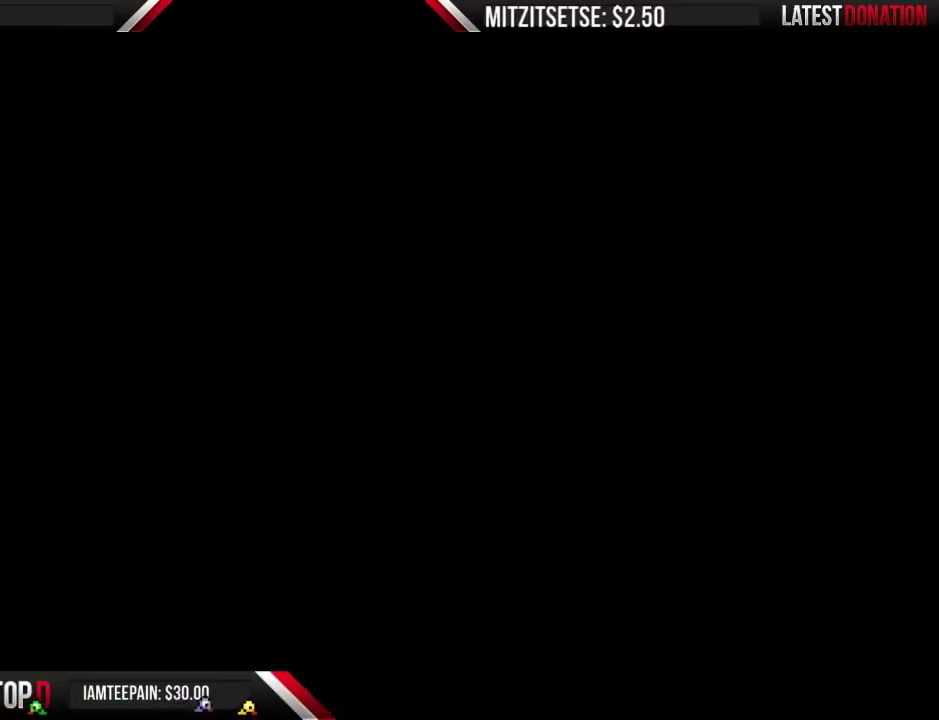
{"buttons": ["B", "DPAD_LEFT"], "events": [[233, "DPAD_UP", "up"], [367, "DPAD_LEFT", "down"]]}
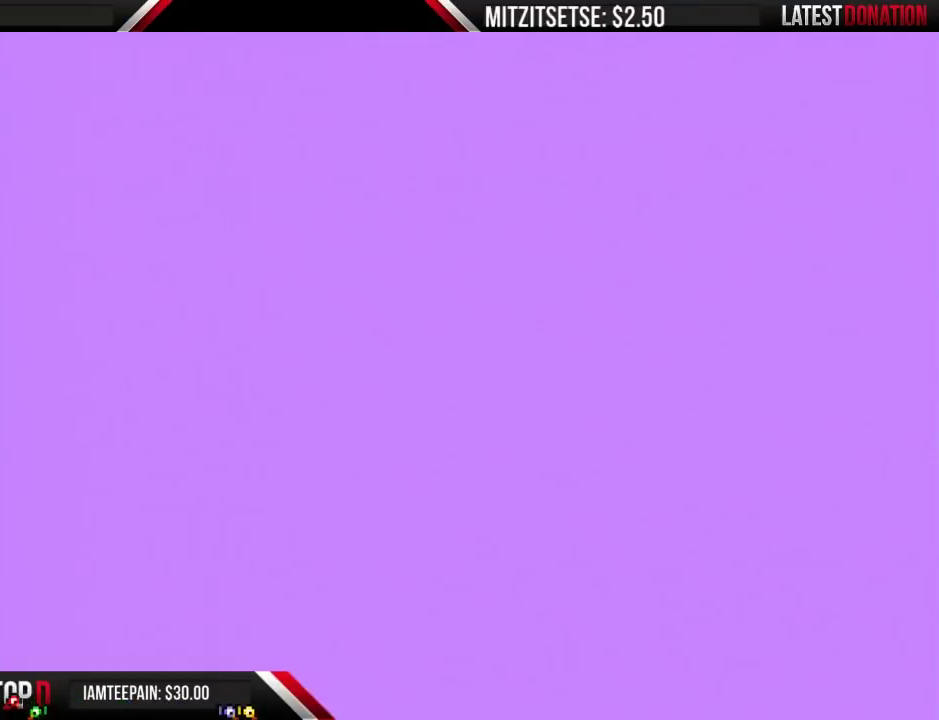
{"buttons": ["B", "DPAD_LEFT"], "events": []}
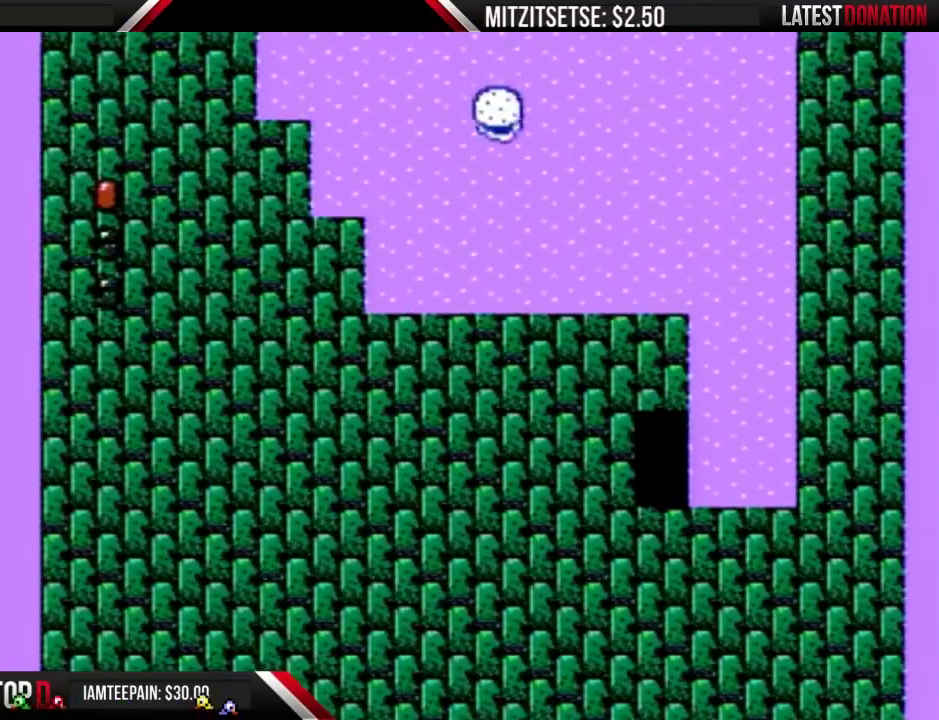
{"buttons": ["A", "B", "DPAD_LEFT"], "events": [[467, "A", "down"]]}
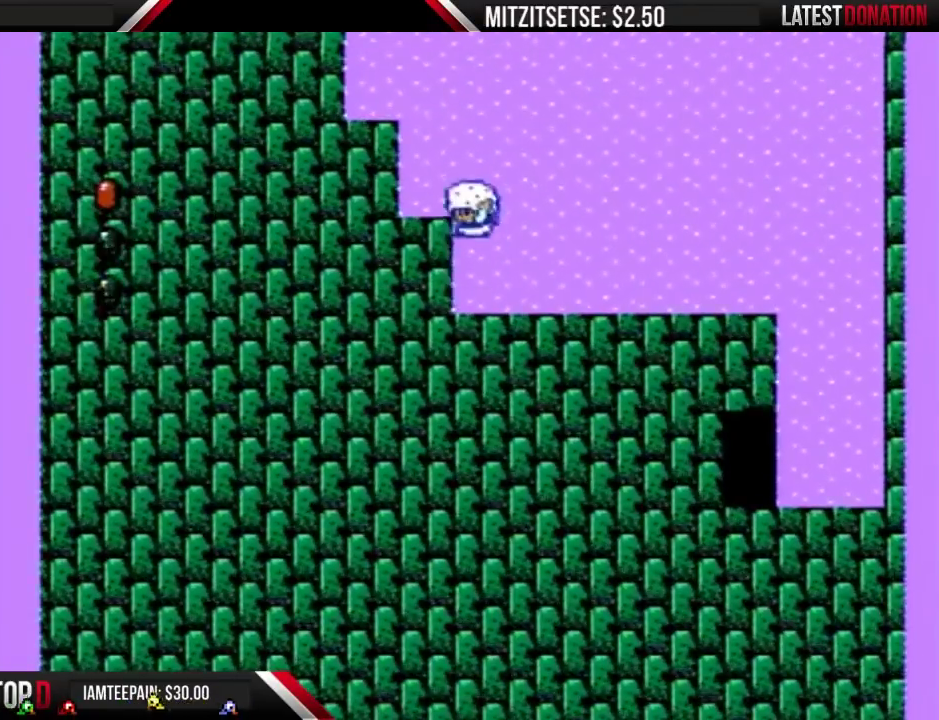
{"buttons": ["B", "DPAD_LEFT"], "events": [[100, "A", "up"], [367, "A", "down"], [500, "A", "up"]]}
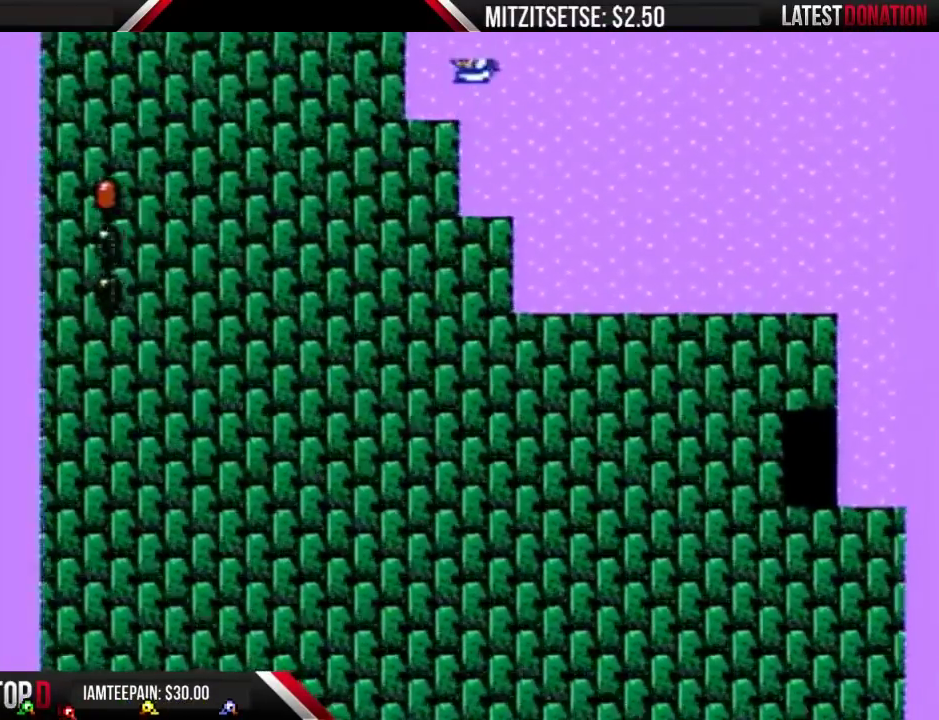
{"buttons": ["A", "B", "DPAD_LEFT"], "events": [[267, "A", "down"]]}
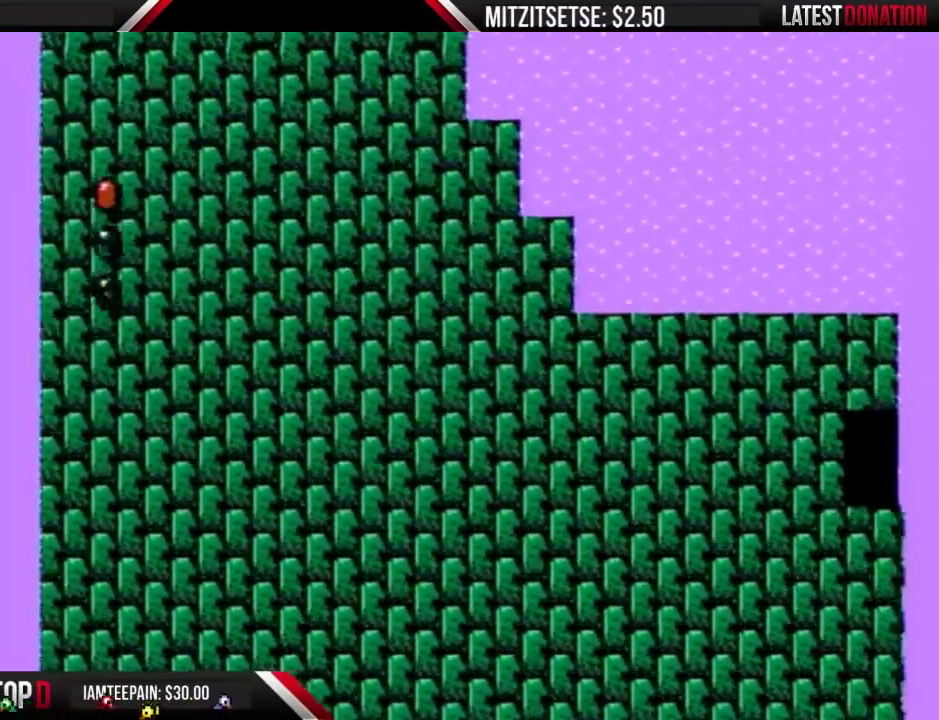
{"buttons": ["B", "DPAD_LEFT"], "events": [[33, "A", "up"]]}
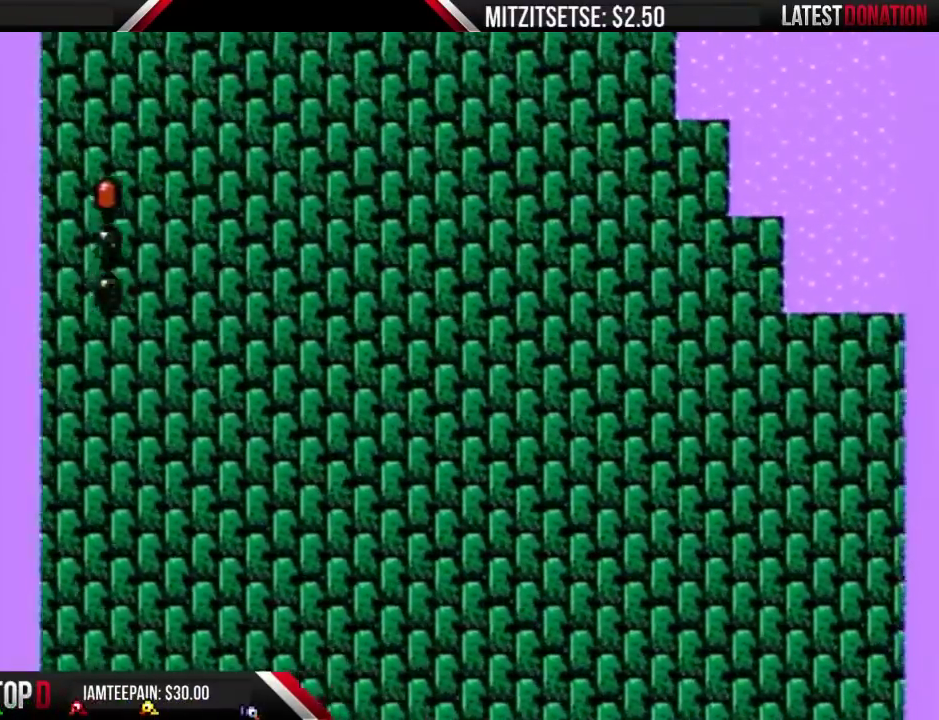
{"buttons": ["B", "DPAD_LEFT"], "events": []}
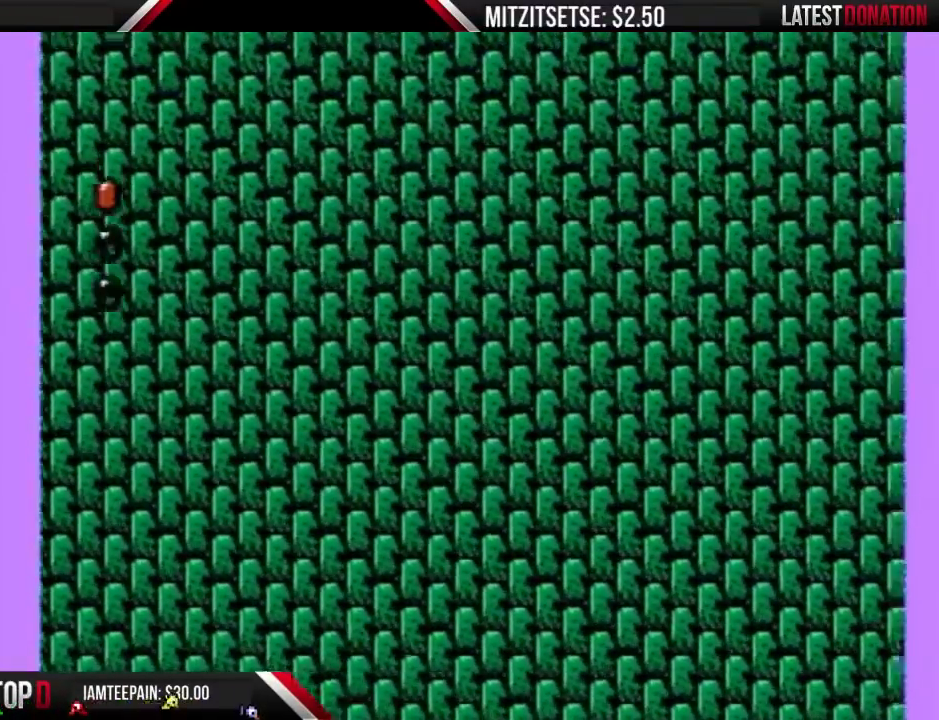
{"buttons": ["B", "DPAD_LEFT"], "events": []}
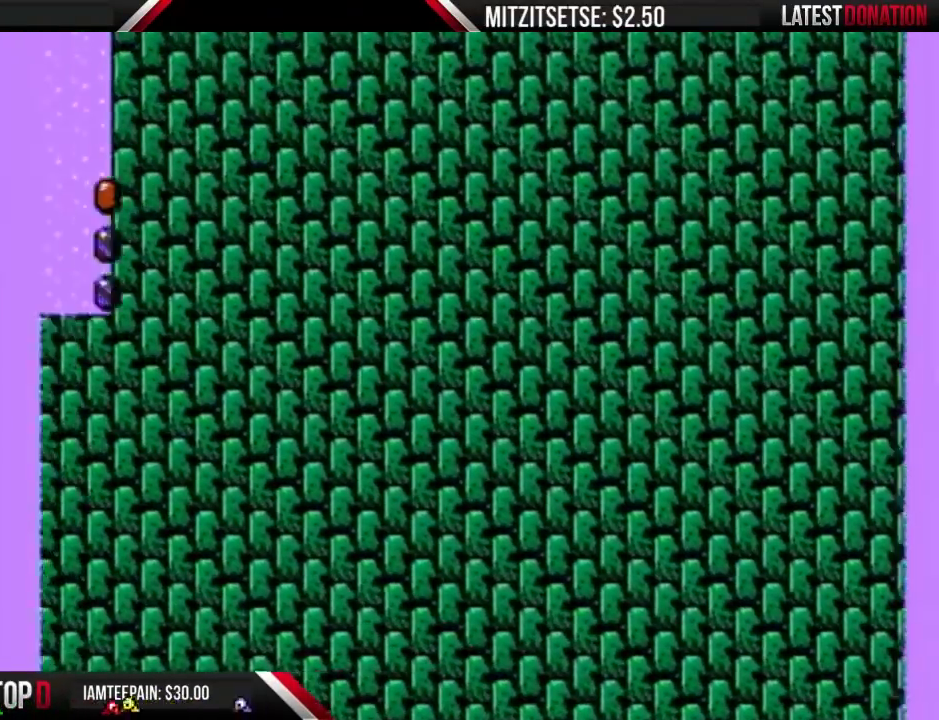
{"buttons": ["B", "DPAD_LEFT"], "events": []}
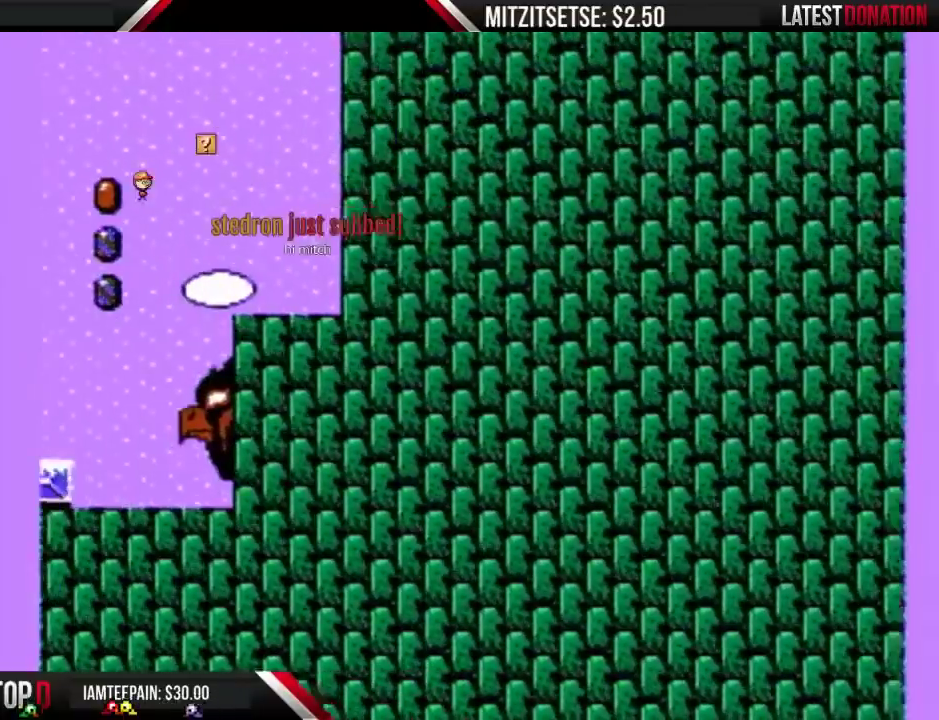
{"buttons": ["A", "B", "DPAD_LEFT"], "events": [[200, "A", "down"]]}
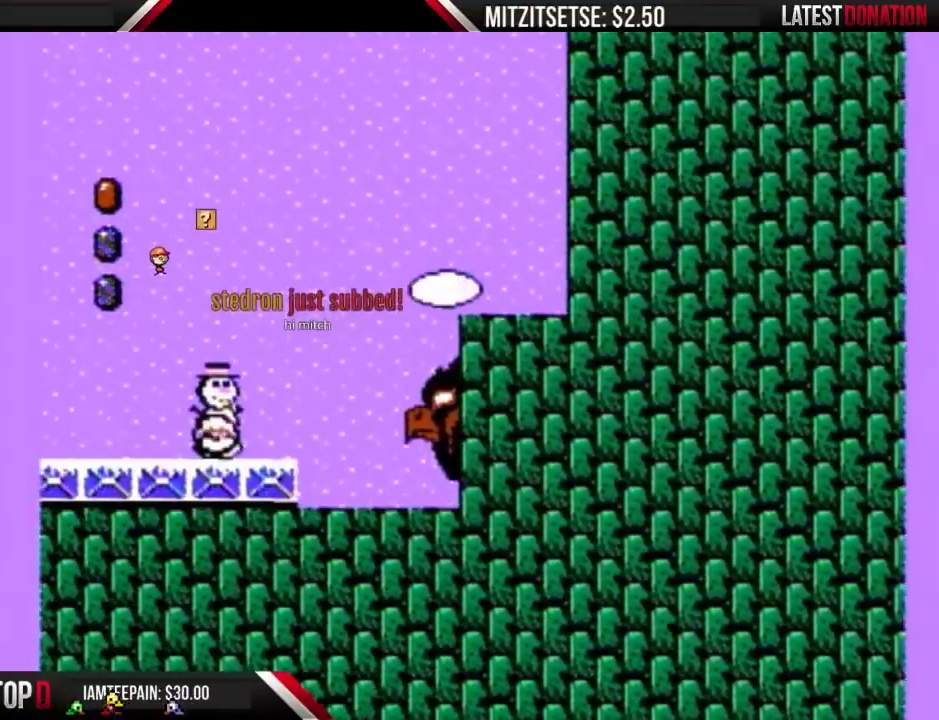
{"buttons": ["A", "B", "DPAD_LEFT"], "events": []}
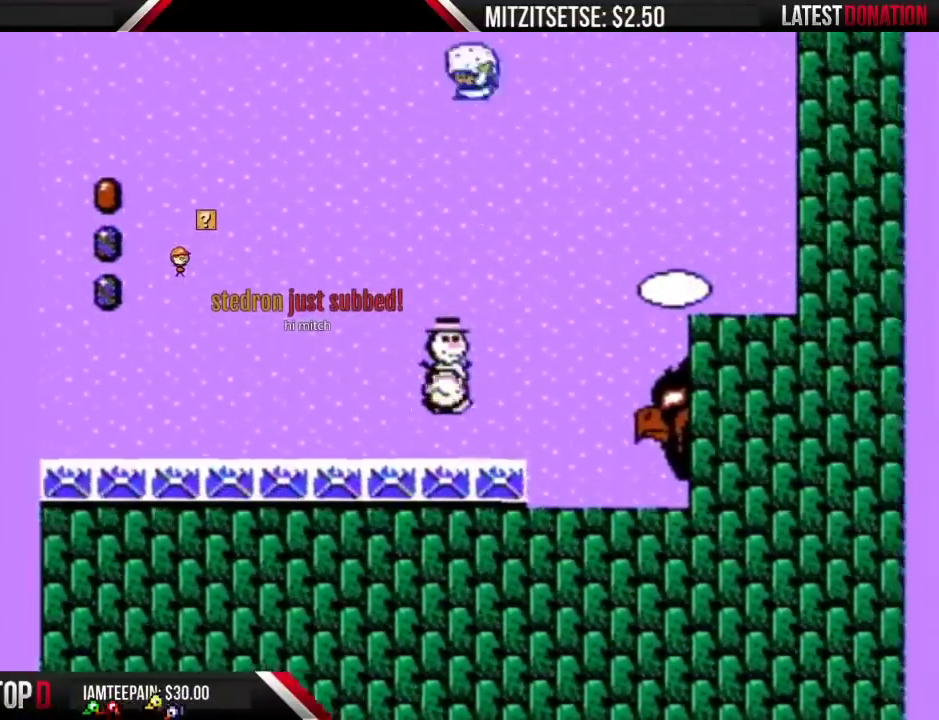
{"buttons": ["B", "DPAD_LEFT"], "events": [[167, "A", "up"]]}
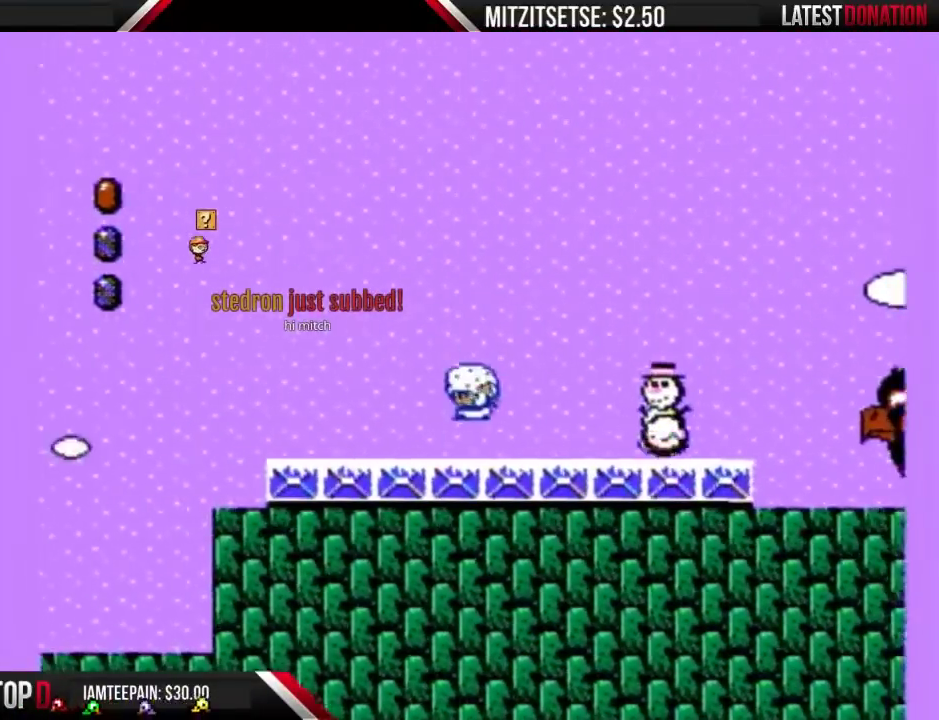
{"buttons": ["B"], "events": [[200, "DPAD_LEFT", "up"], [233, "DPAD_RIGHT", "down"], [400, "DPAD_RIGHT", "up"]]}
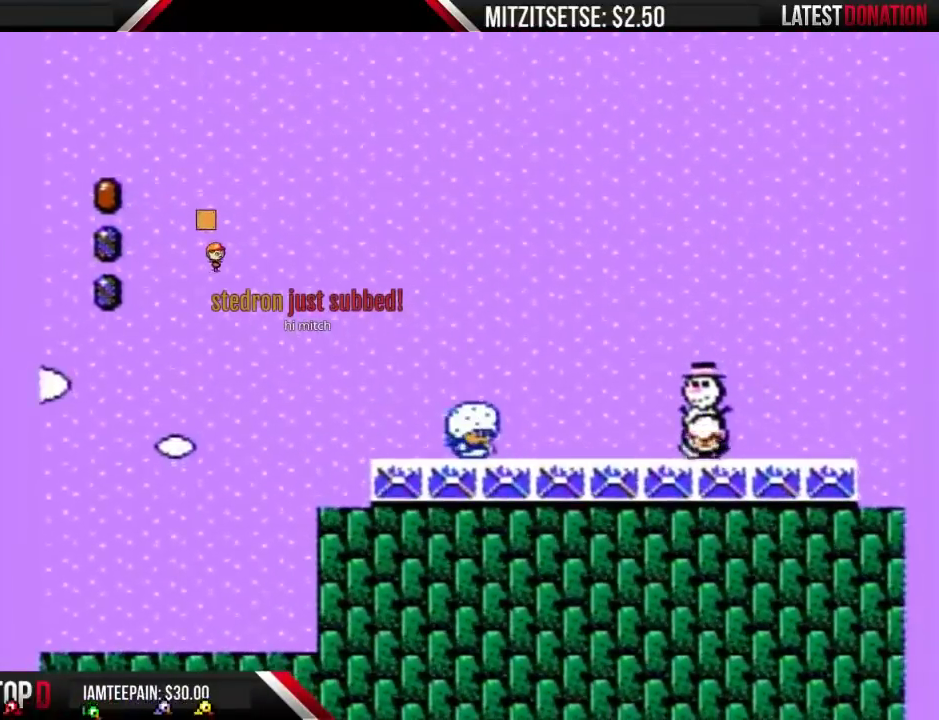
{"buttons": ["B"], "events": [[167, "DPAD_LEFT", "down"], [300, "DPAD_LEFT", "up"], [367, "DPAD_RIGHT", "down"], [467, "DPAD_RIGHT", "up"]]}
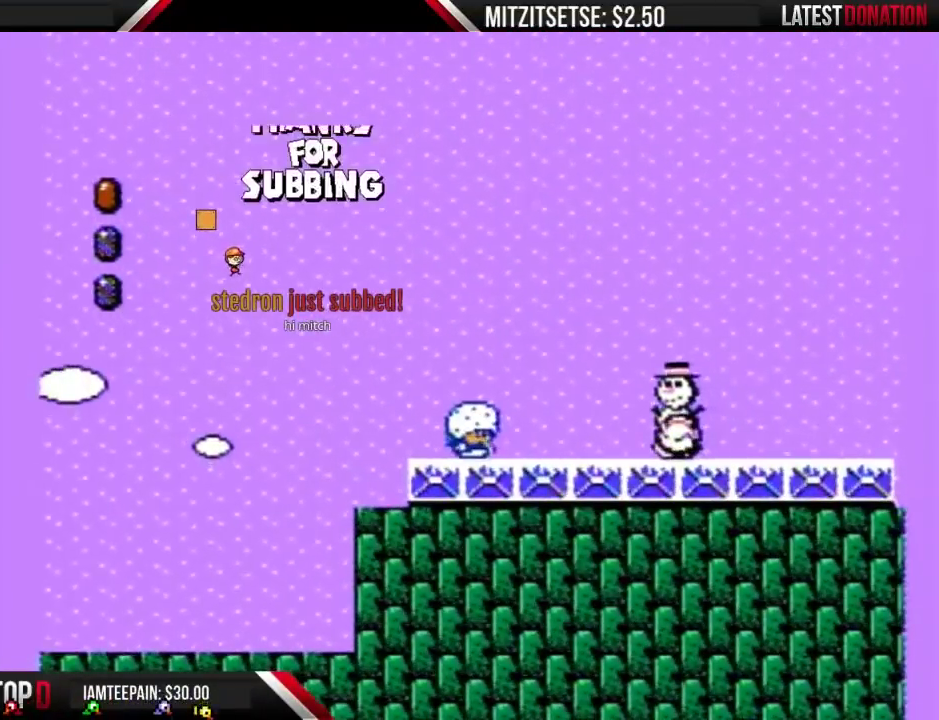
{"buttons": ["B", "DPAD_RIGHT"]}
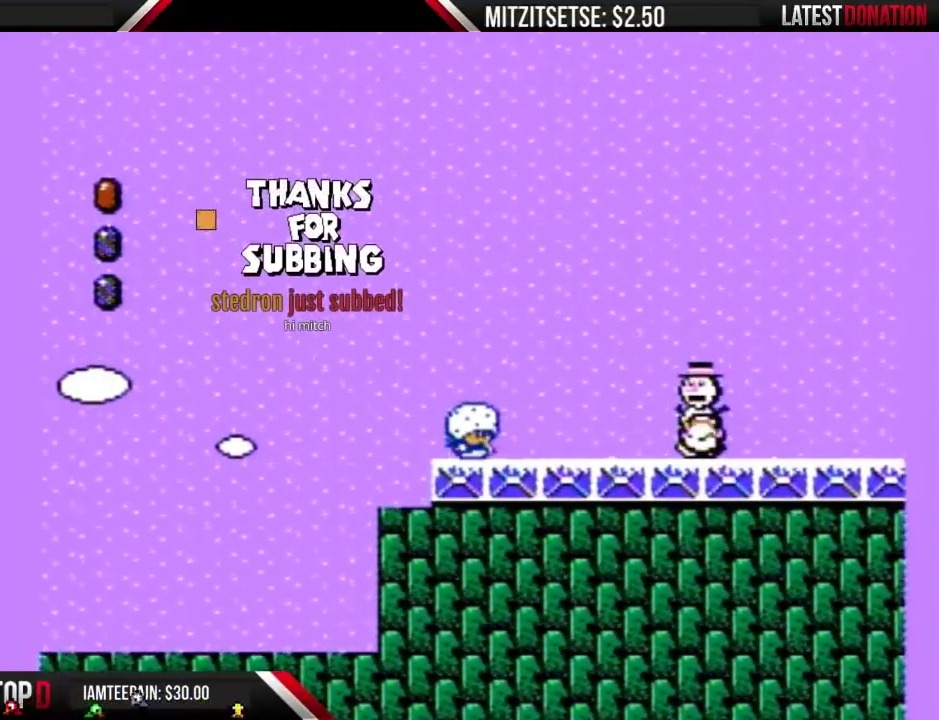
{"buttons": ["A", "B"]}
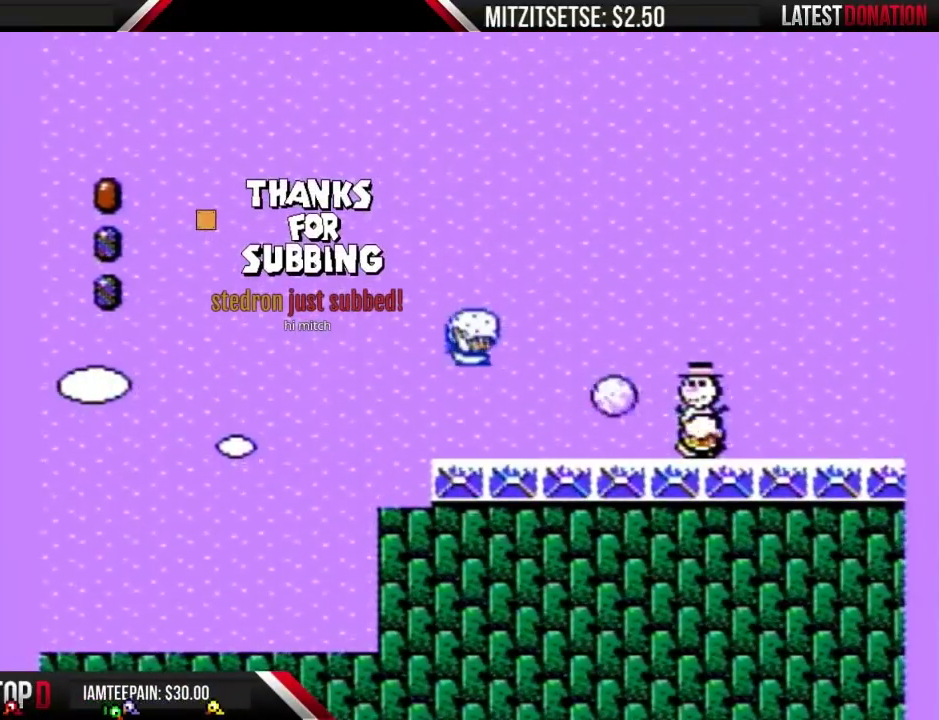
{"buttons": ["B"], "events": [[67, "A", "up"], [67, "B", "up"], [100, "DPAD_RIGHT", "down"], [200, "DPAD_RIGHT", "up"], [267, "DPAD_LEFT", "down"], [367, "B", "down"], [400, "DPAD_LEFT", "up"]]}
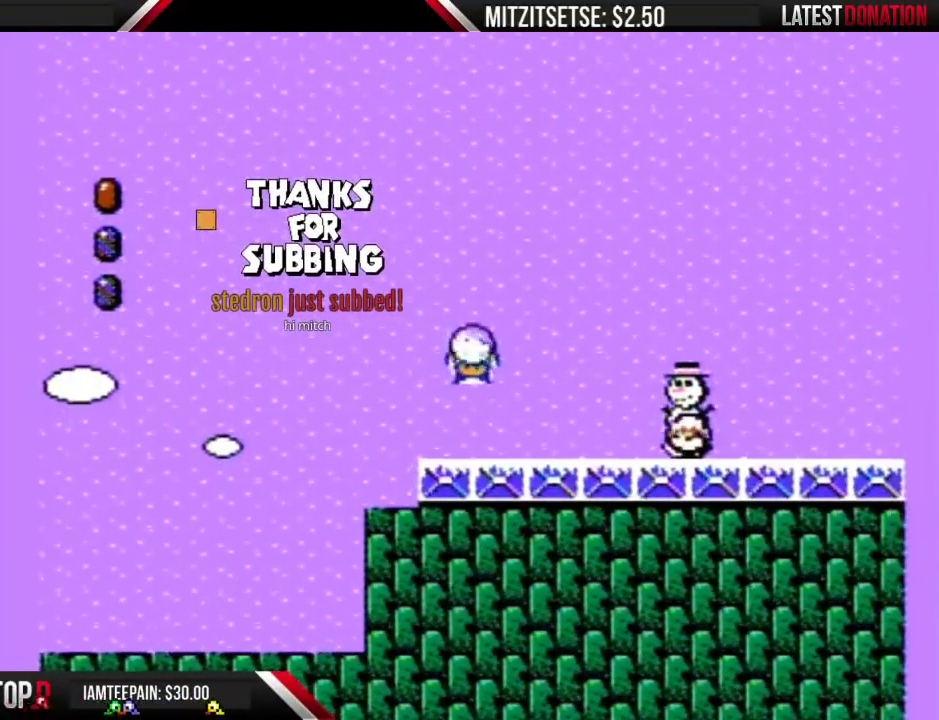
{"buttons": ["A", "B", "DPAD_RIGHT"], "events": [[67, "DPAD_RIGHT", "down"], [167, "DPAD_RIGHT", "up"], [433, "DPAD_RIGHT", "down"], [467, "A", "down"]]}
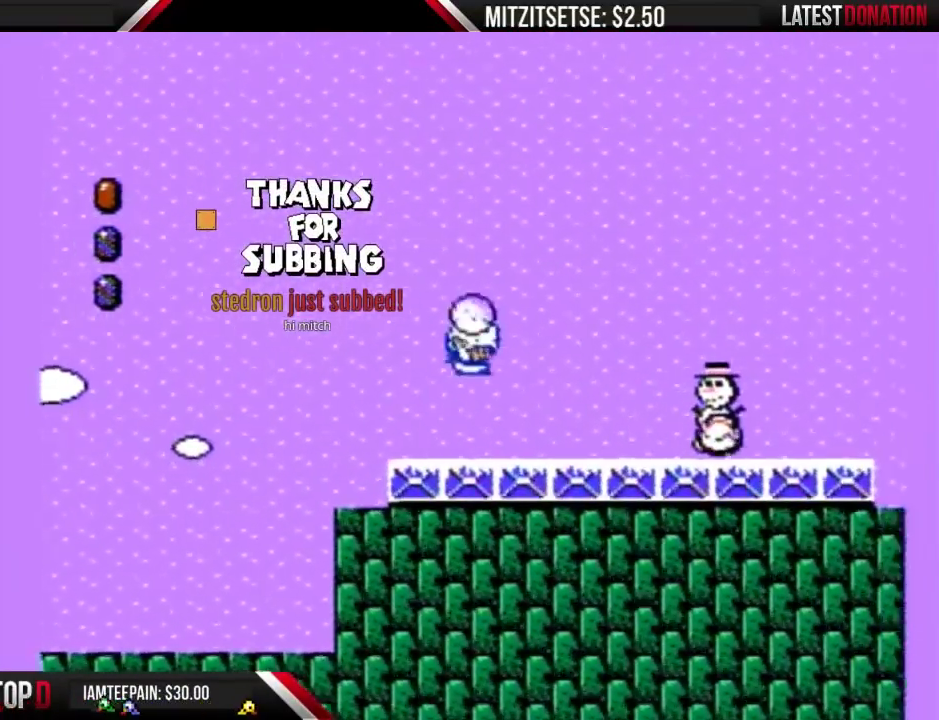
{"buttons": ["B"], "events": [[33, "A", "up"], [33, "B", "up"], [100, "B", "down"], [100, "DPAD_RIGHT", "up"], [200, "DPAD_LEFT", "down"], [433, "DPAD_LEFT", "up"]]}
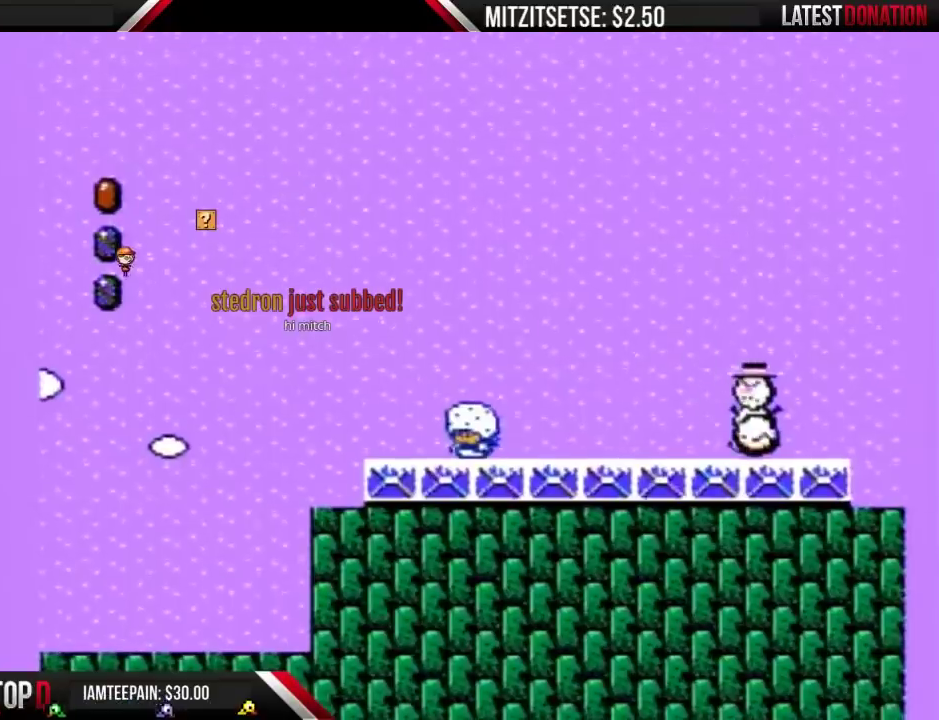
{"buttons": ["B"], "events": [[100, "DPAD_RIGHT", "down"], [200, "DPAD_RIGHT", "up"]]}